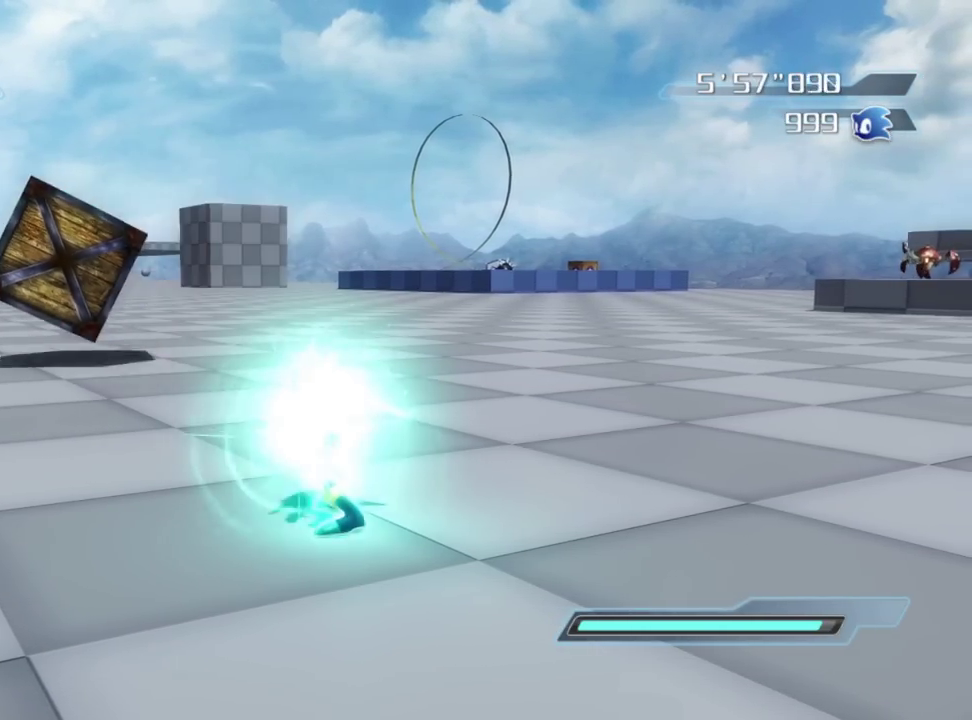
Gameplay with a controller (Xbox layout); each line is a JSON object with the inputs held at the frame after it (dt_ms = milliseconds from this image to that frame). "events" lists button and stick changes between this image and that frame as [ms after this image, input, new state], when the widget could be followed in between. Not read: left_stick.
{"dt_ms": 500, "buttons": [], "right_stick": "center", "events": []}
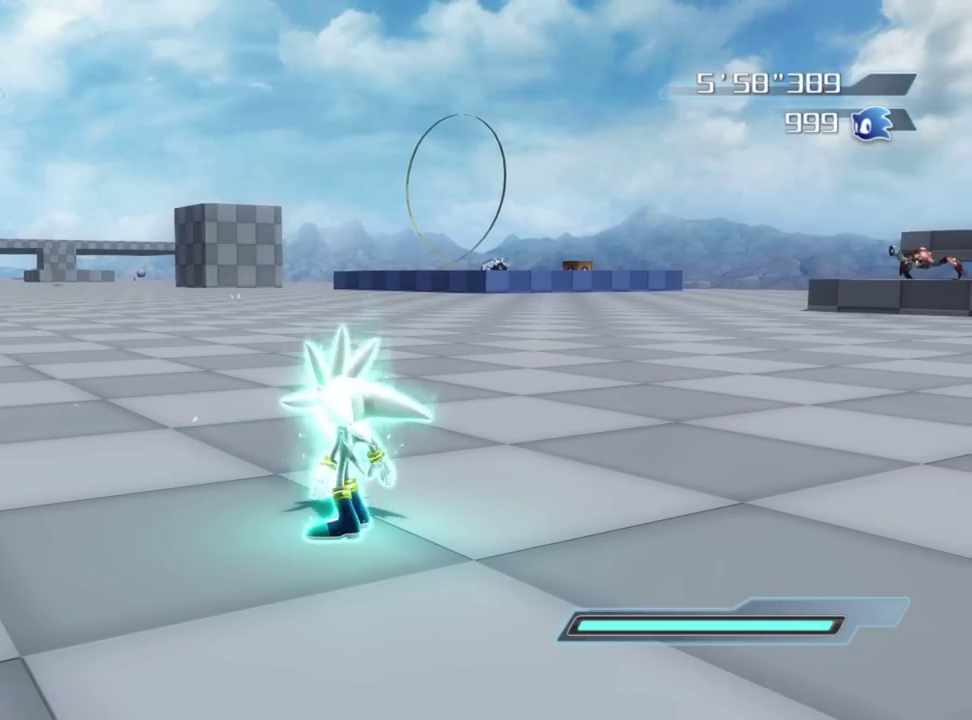
{"dt_ms": 500, "buttons": [], "right_stick": "right", "events": [[333, "right_stick", "right"]]}
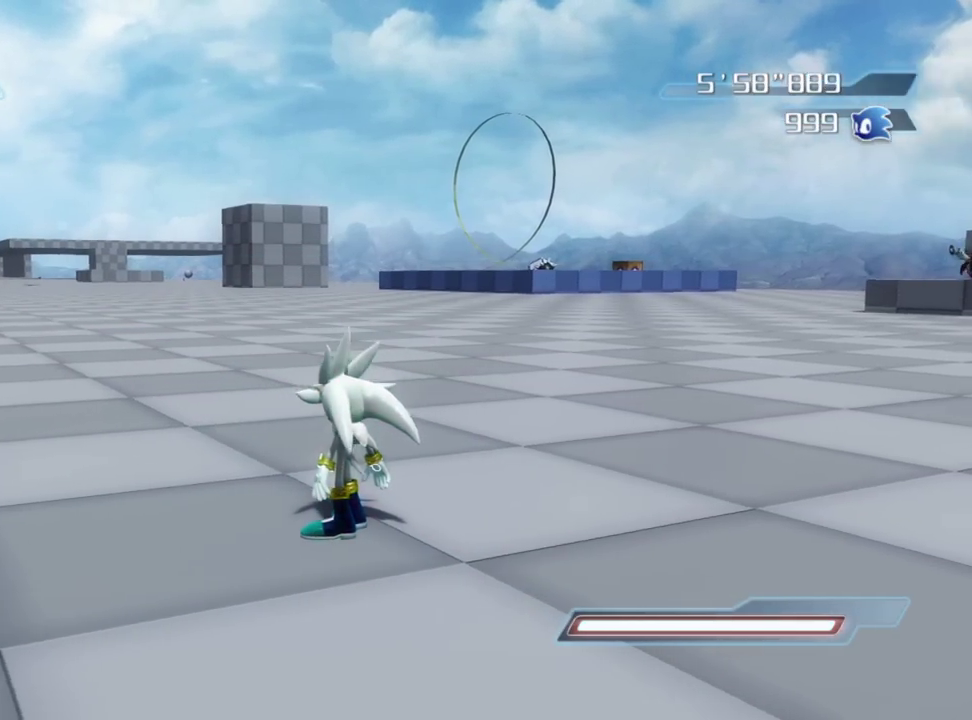
{"dt_ms": 500, "buttons": [], "right_stick": "center", "events": [[283, "right_stick", "center"]]}
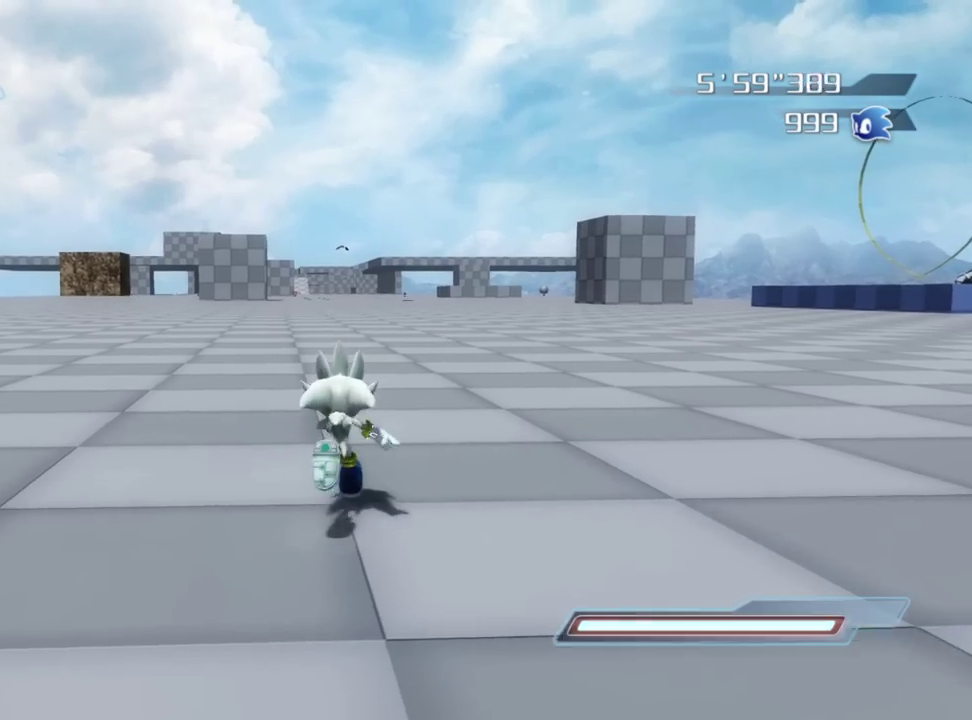
{"dt_ms": 500, "buttons": [], "right_stick": "center", "events": []}
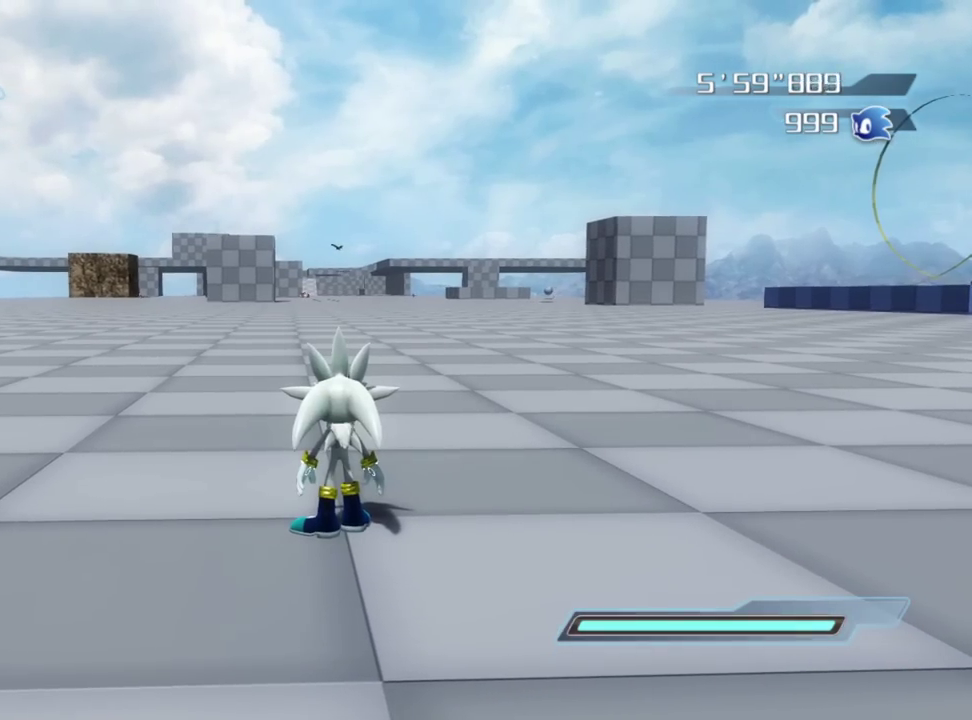
{"dt_ms": 700, "buttons": [], "right_stick": "left", "events": [[167, "right_stick", "left"]]}
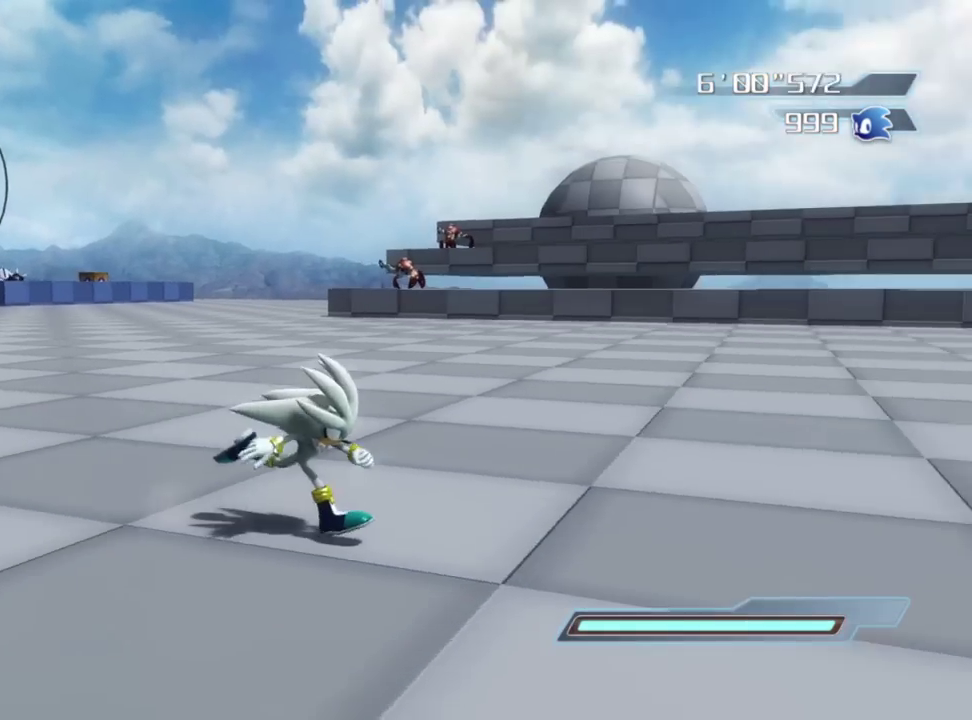
{"dt_ms": 300, "buttons": [], "right_stick": "left", "events": []}
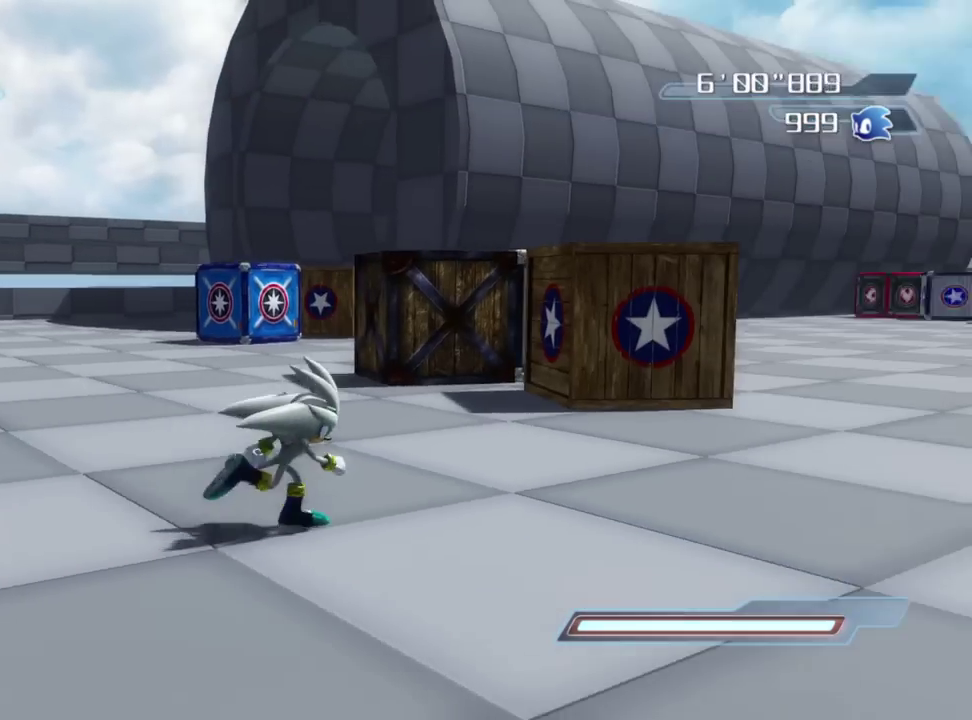
{"dt_ms": 600, "buttons": [], "right_stick": "right", "events": [[83, "right_stick", "center"], [467, "right_stick", "right"]]}
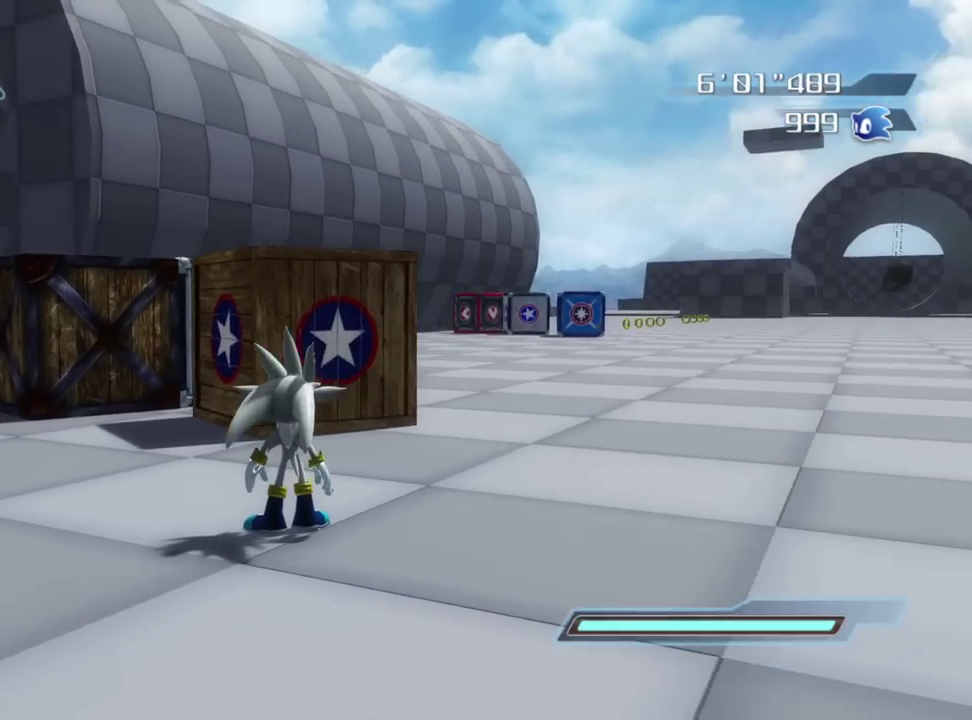
{"dt_ms": 400, "buttons": [], "right_stick": "right", "events": []}
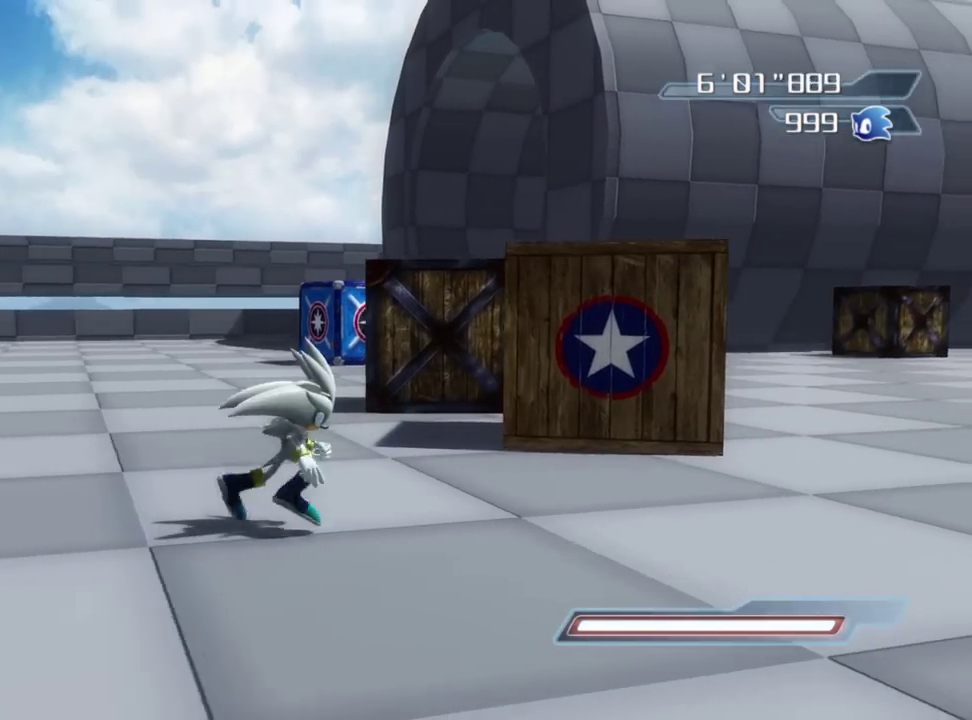
{"dt_ms": 400, "buttons": [], "right_stick": "right", "events": []}
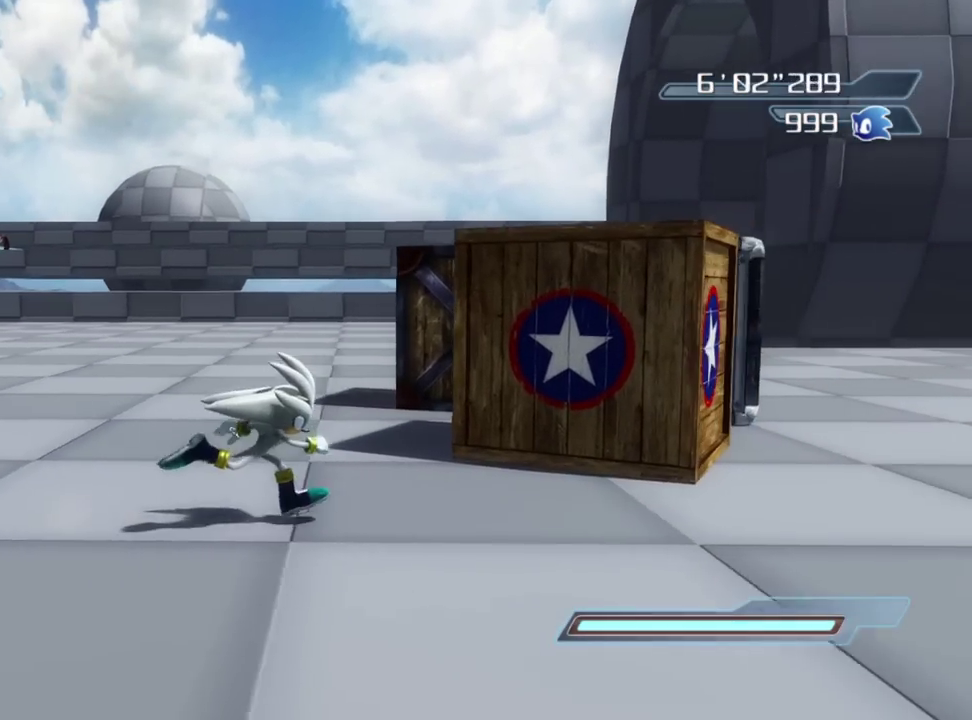
{"dt_ms": 600, "buttons": [], "right_stick": "center", "events": [[517, "right_stick", "center"]]}
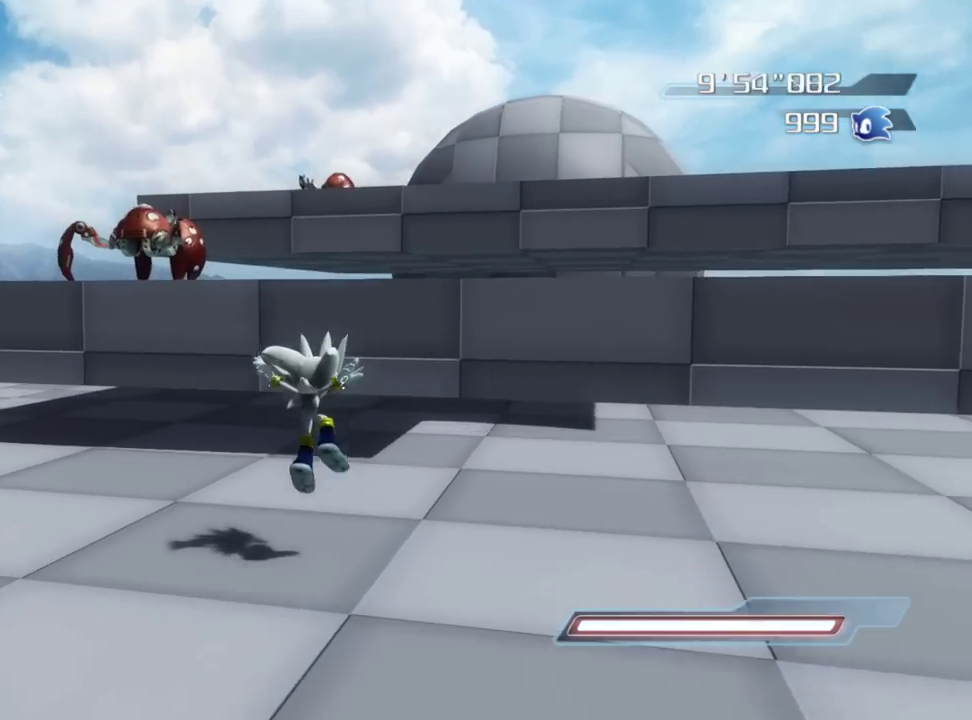
{"dt_ms": 300, "buttons": ["A"], "right_stick": "center", "events": [[167, "A", "down"]]}
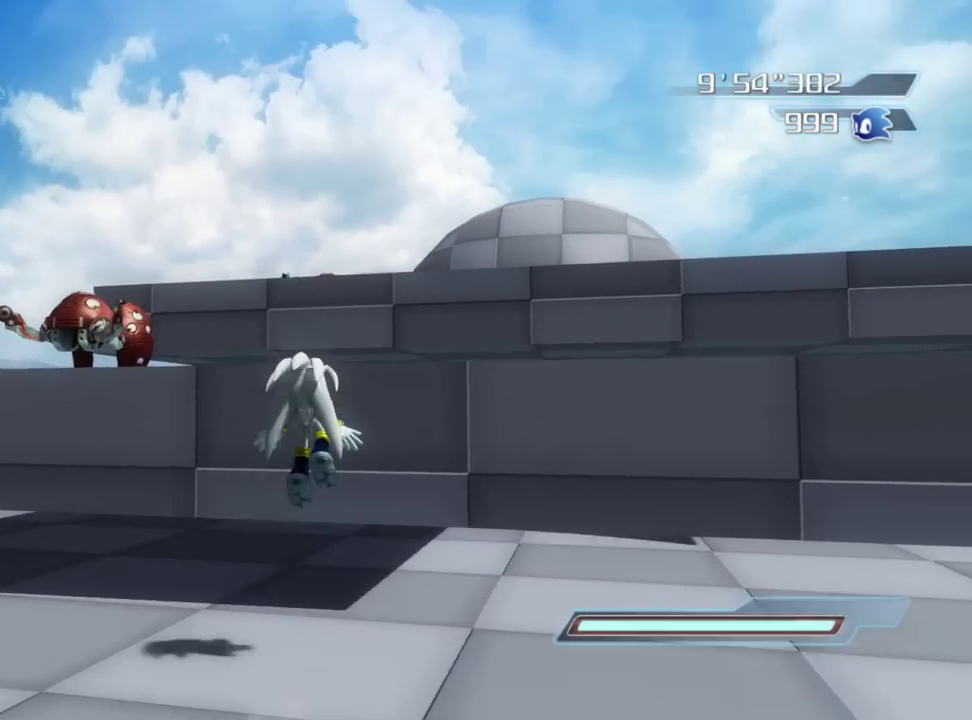
{"dt_ms": 800, "buttons": [], "right_stick": "center", "events": [[183, "A", "up"], [350, "right_stick", "down-right"], [600, "right_stick", "right"], [783, "right_stick", "center"]]}
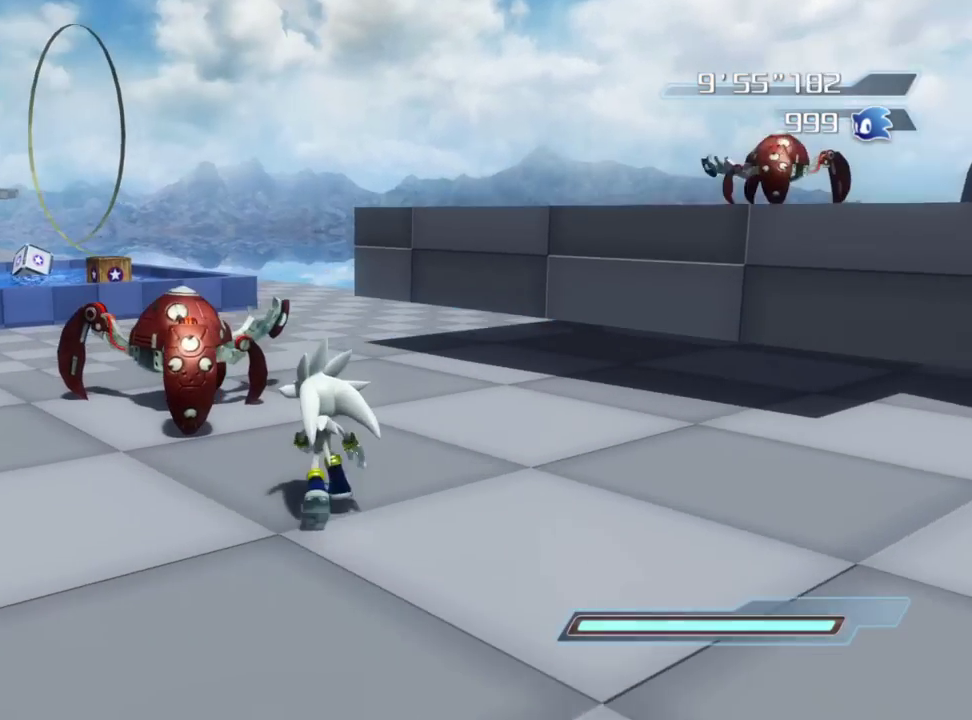
{"dt_ms": 400, "buttons": [], "right_stick": "center", "events": []}
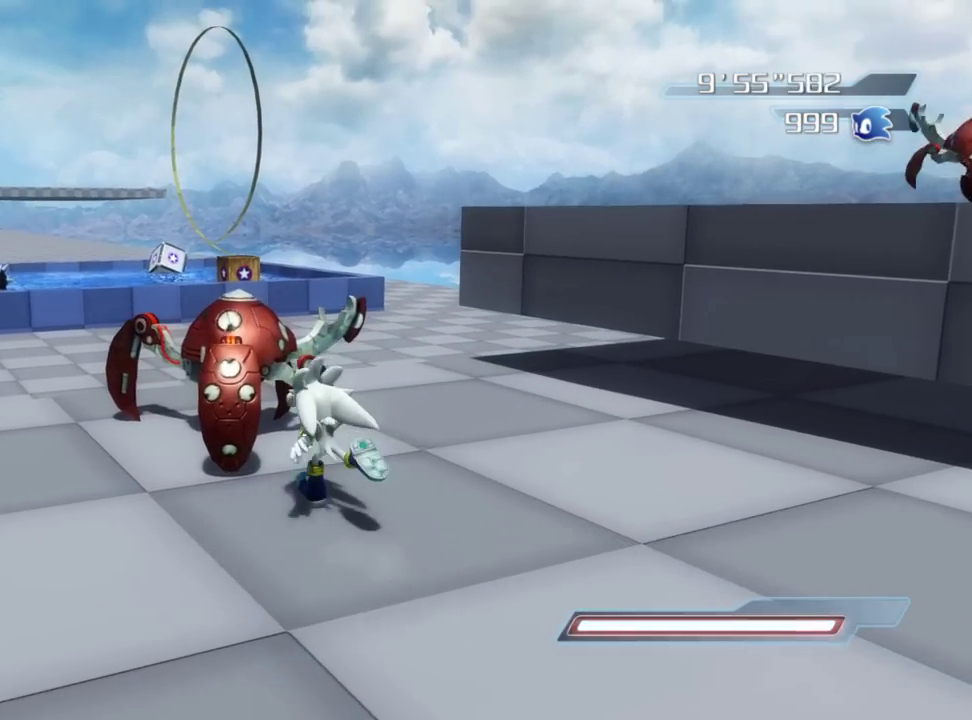
{"dt_ms": 500, "buttons": [], "right_stick": "center", "events": [[150, "X", "down"], [267, "X", "up"]]}
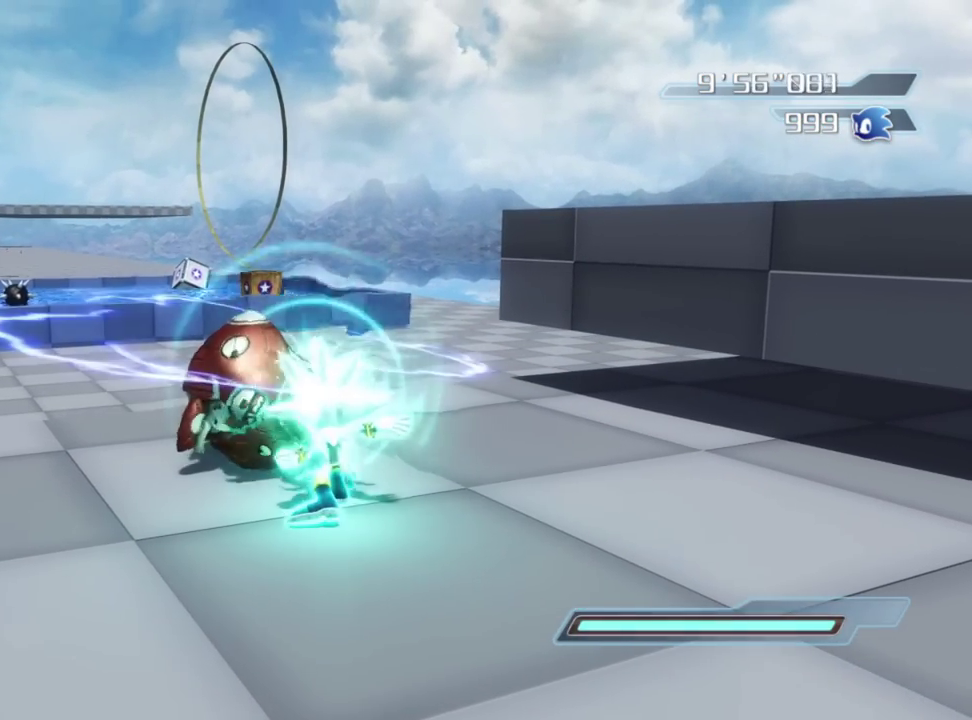
{"dt_ms": 400, "buttons": [], "right_stick": "left", "events": [[333, "right_stick", "left"]]}
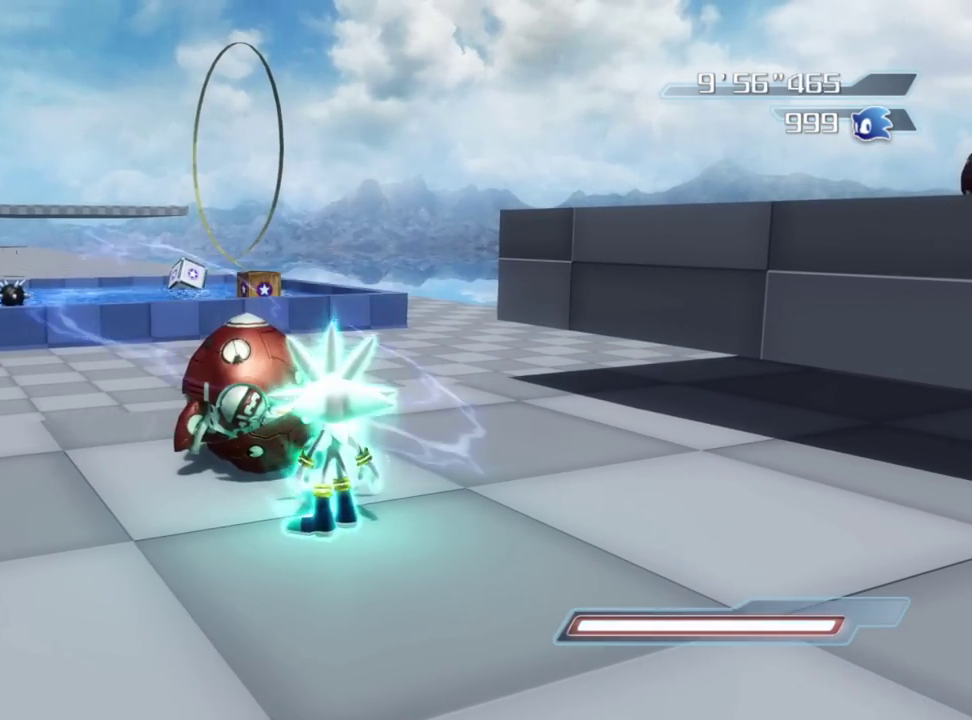
{"dt_ms": 600, "buttons": [], "right_stick": "center", "events": [[583, "right_stick", "center"]]}
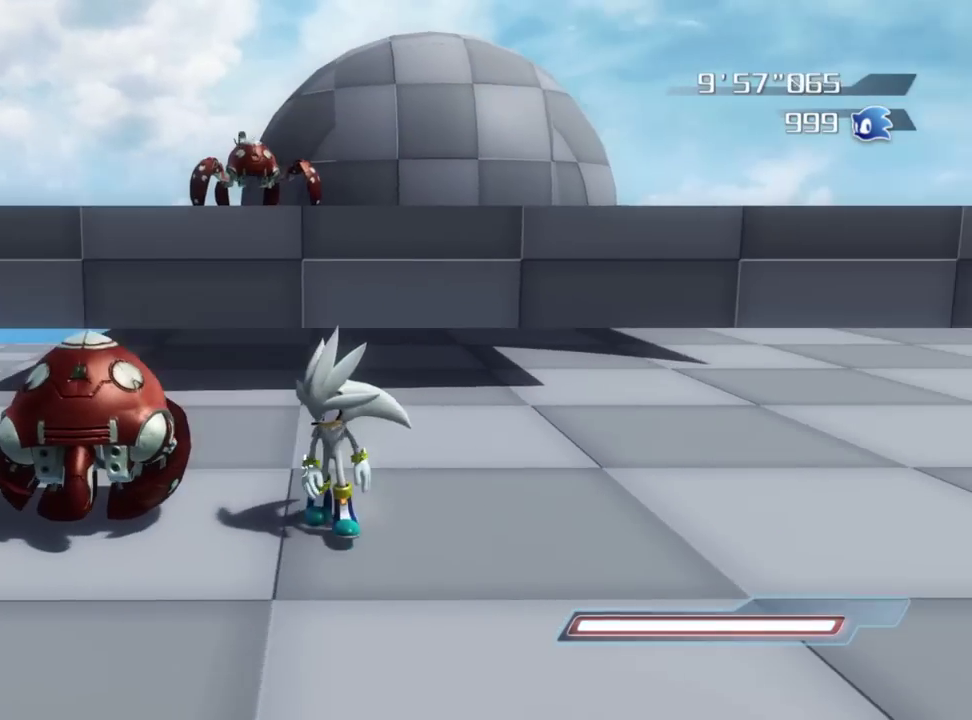
{"dt_ms": 300, "buttons": [], "right_stick": "center", "events": []}
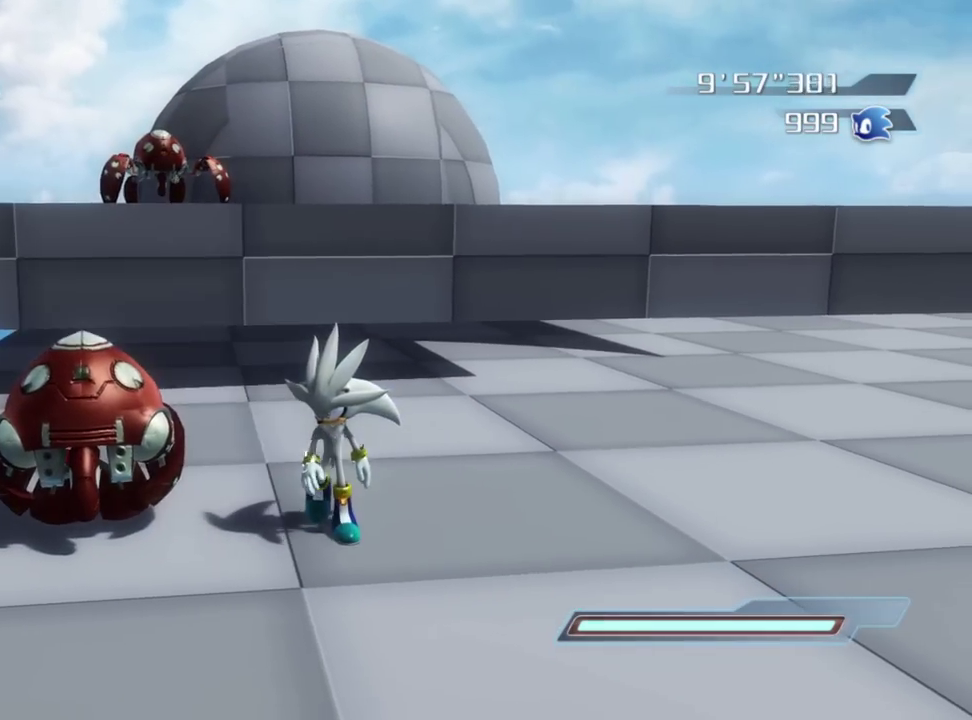
{"dt_ms": 800, "buttons": [], "right_stick": "right", "events": [[167, "right_stick", "up-right"], [800, "right_stick", "right"]]}
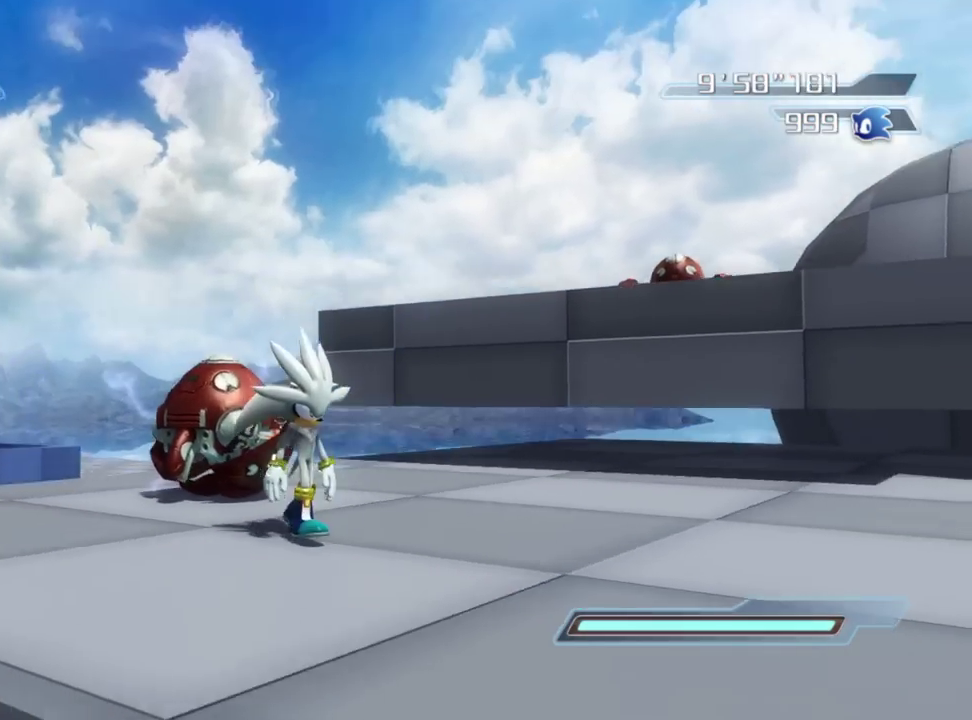
{"dt_ms": 400, "buttons": [], "right_stick": "center", "events": [[167, "right_stick", "center"]]}